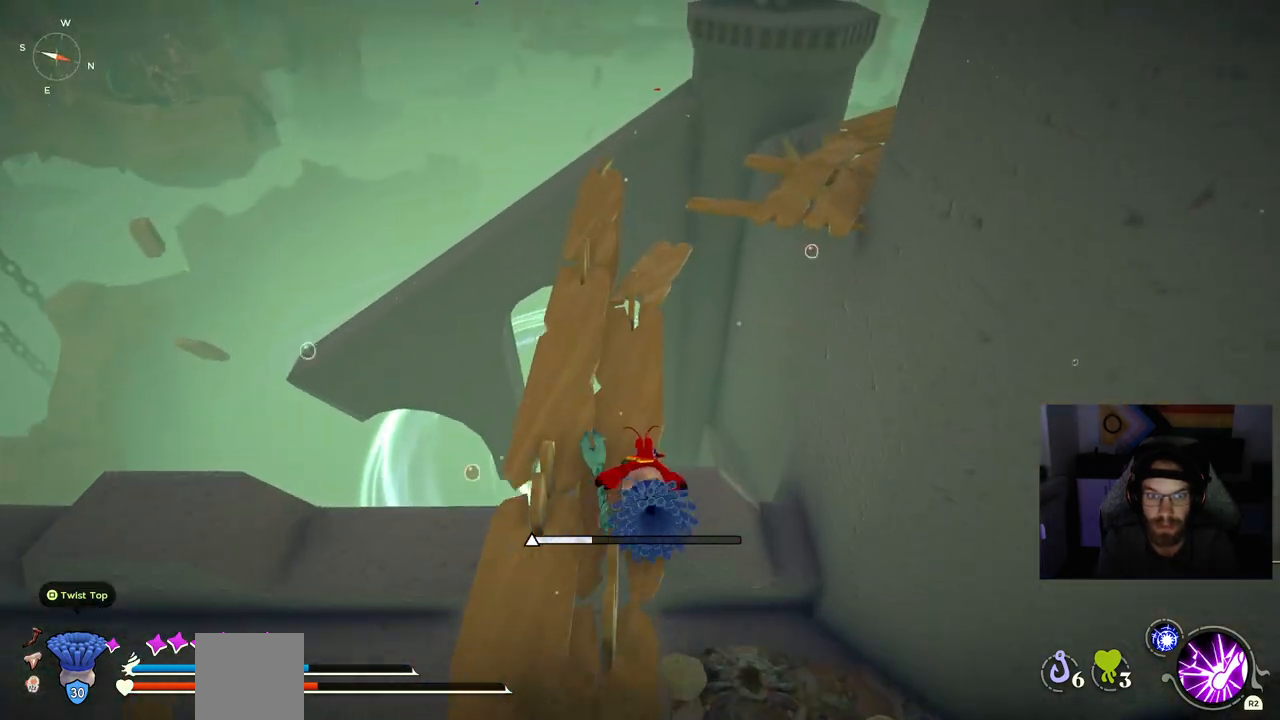
Gameplay with a controller (PlayStation layout); each line is a JSON object with the inputs held at the frame after it (dt_ms = milliseconds from this image to that frame). "events" lists button and stick changes between this image and that frame as [ms after this image, input, new state], when the widget could be followed in between. Not read: right_stick.
{"dt_ms": 500, "buttons": ["CROSS"], "left_stick": "up", "events": [[283, "CIRCLE", "up"], [450, "CROSS", "down"]]}
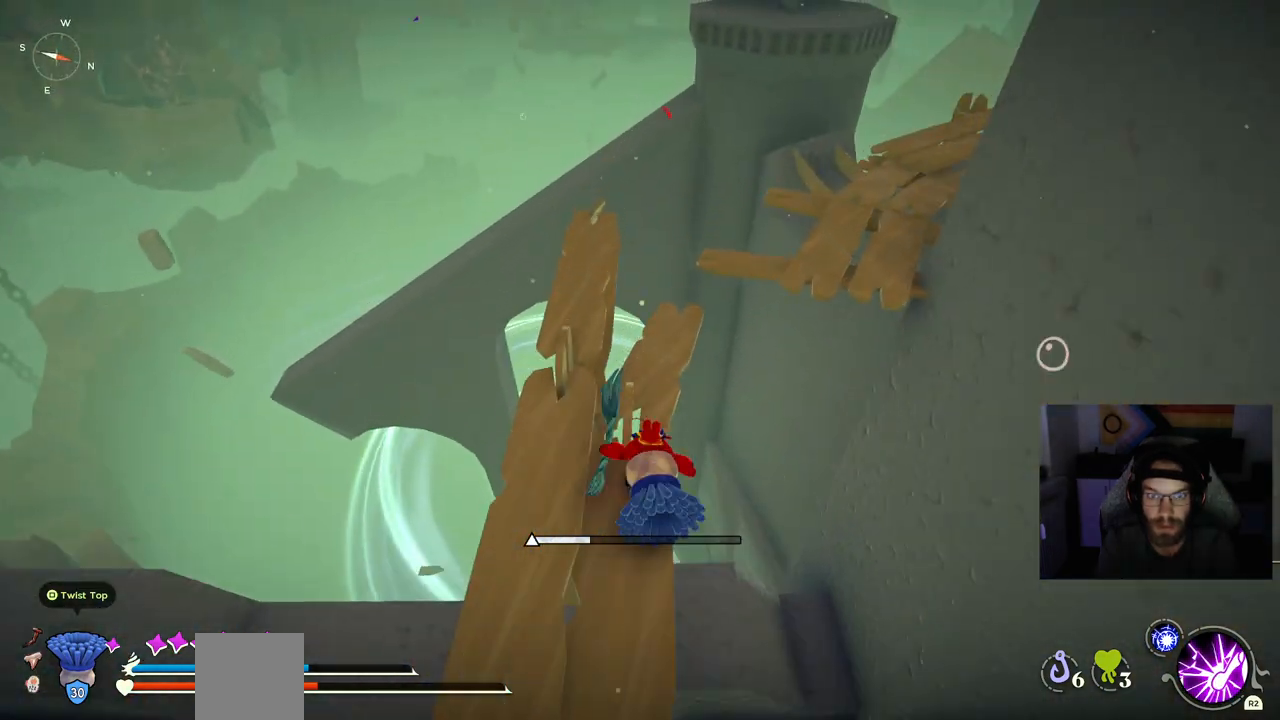
{"dt_ms": 500, "buttons": ["CROSS"], "left_stick": "up", "events": [[133, "CROSS", "up"], [233, "CROSS", "down"]]}
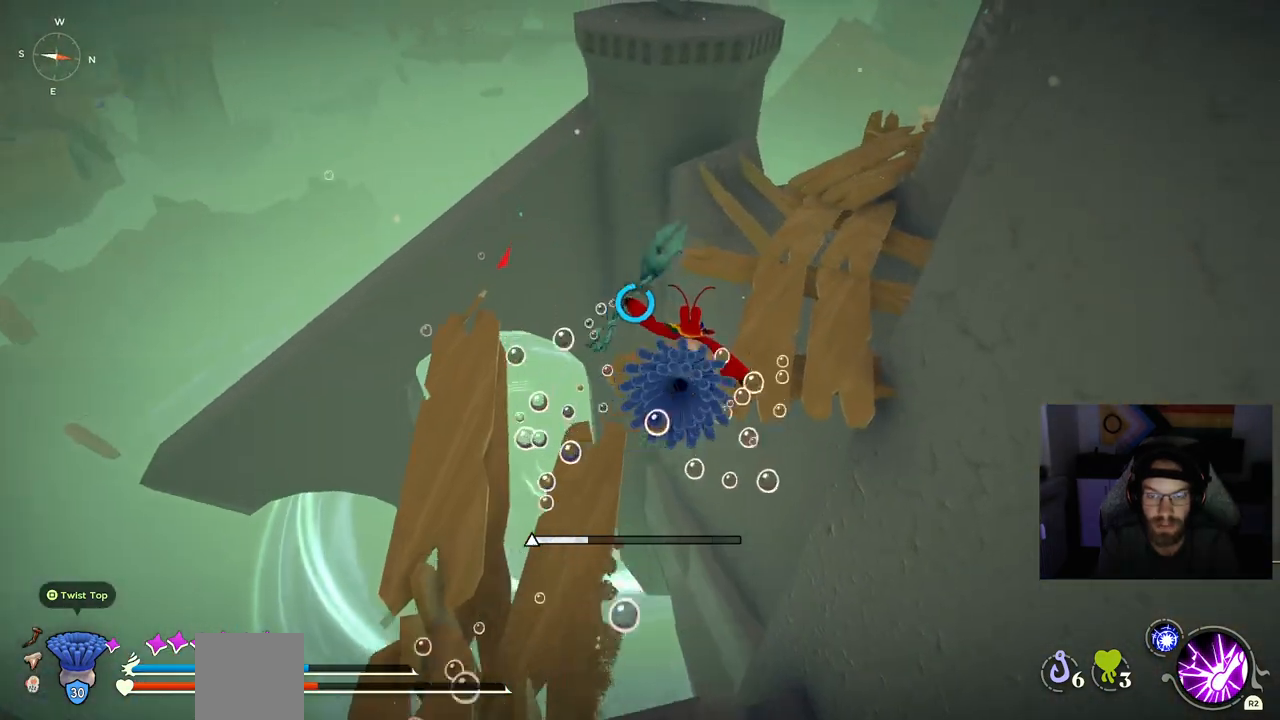
{"dt_ms": 500, "buttons": [], "left_stick": "up", "events": [[233, "CROSS", "up"]]}
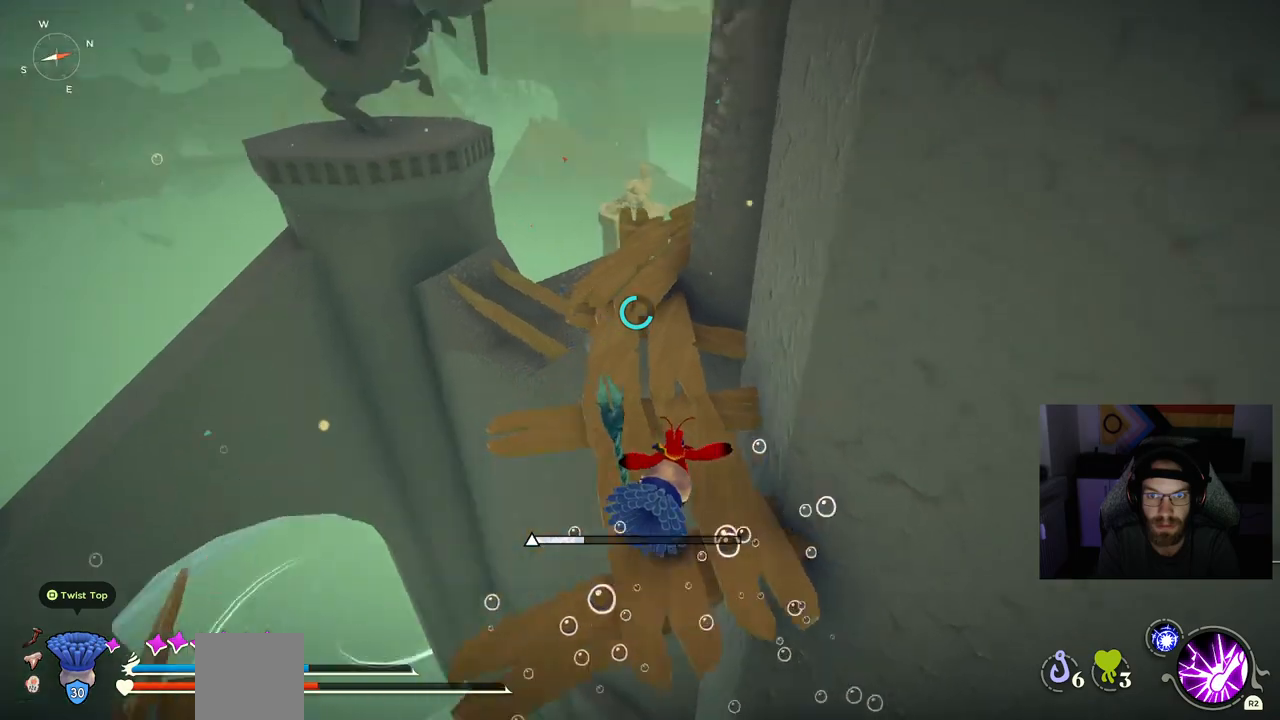
{"dt_ms": 500, "buttons": ["CIRCLE"], "left_stick": "up", "events": [[133, "CIRCLE", "down"]]}
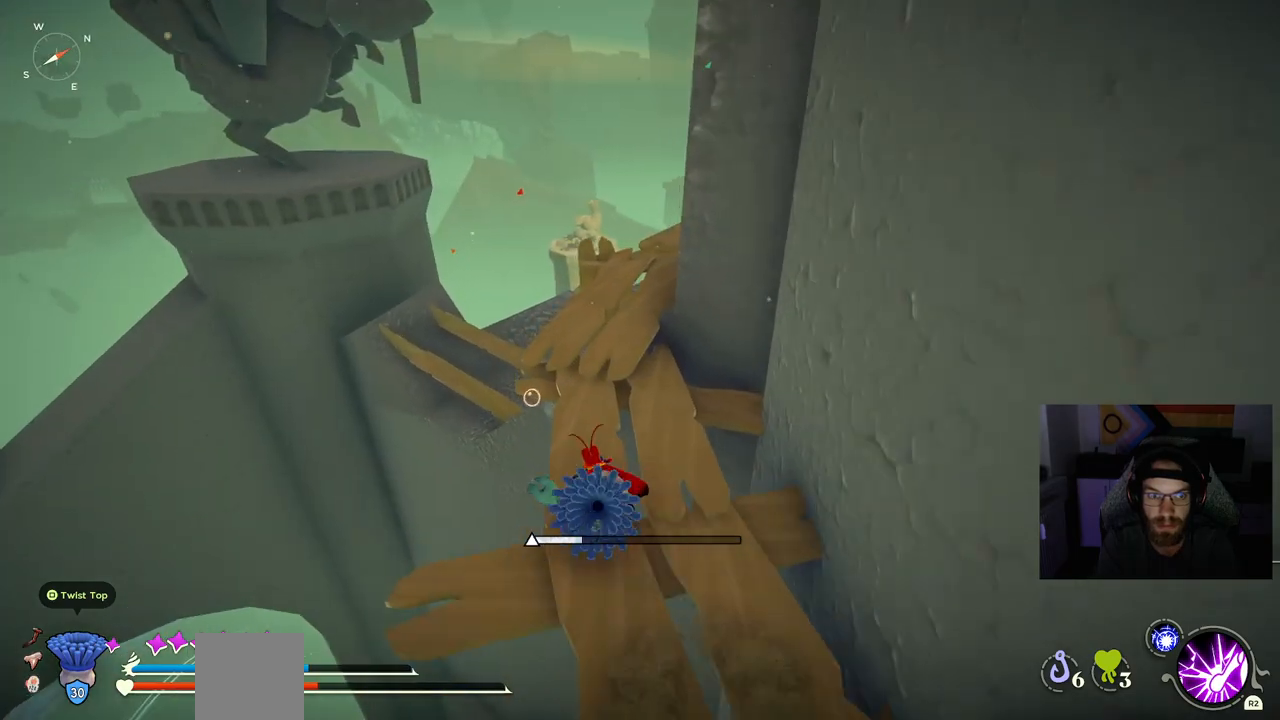
{"dt_ms": 500, "buttons": [], "left_stick": "up", "events": [[100, "CROSS", "down"], [267, "CIRCLE", "up"], [267, "CROSS", "up"]]}
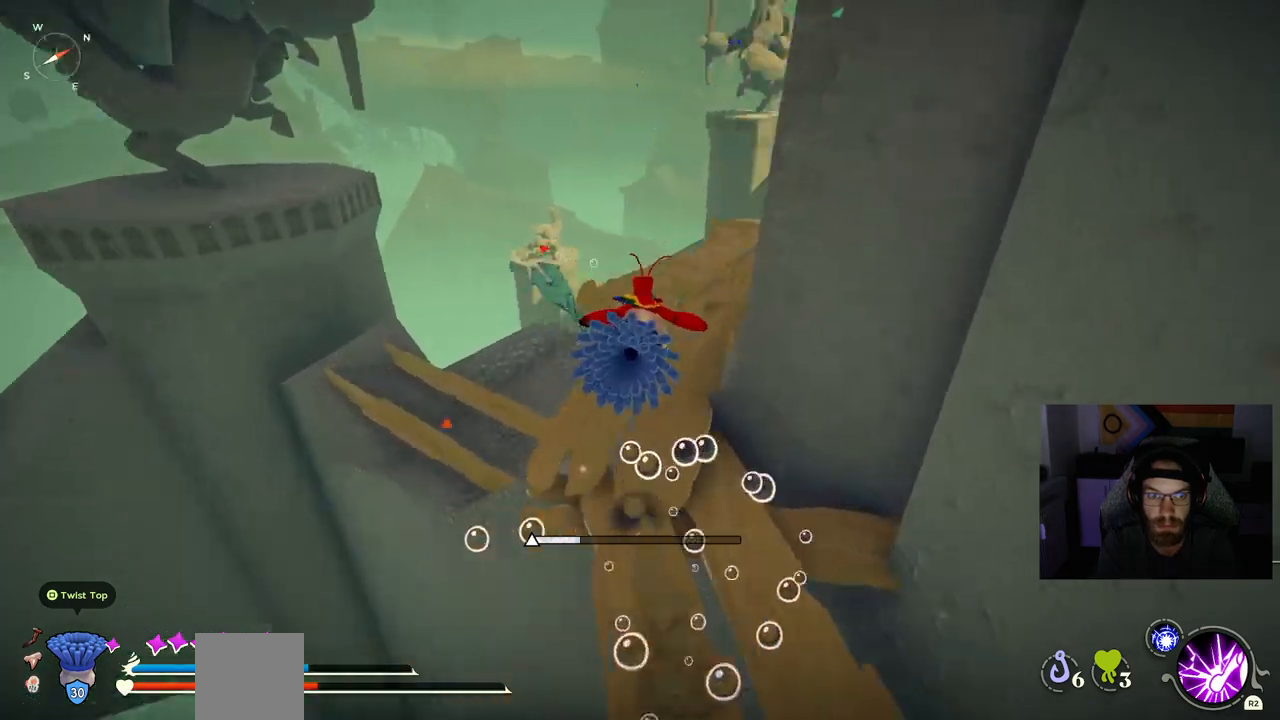
{"dt_ms": 500, "buttons": [], "left_stick": "up", "events": []}
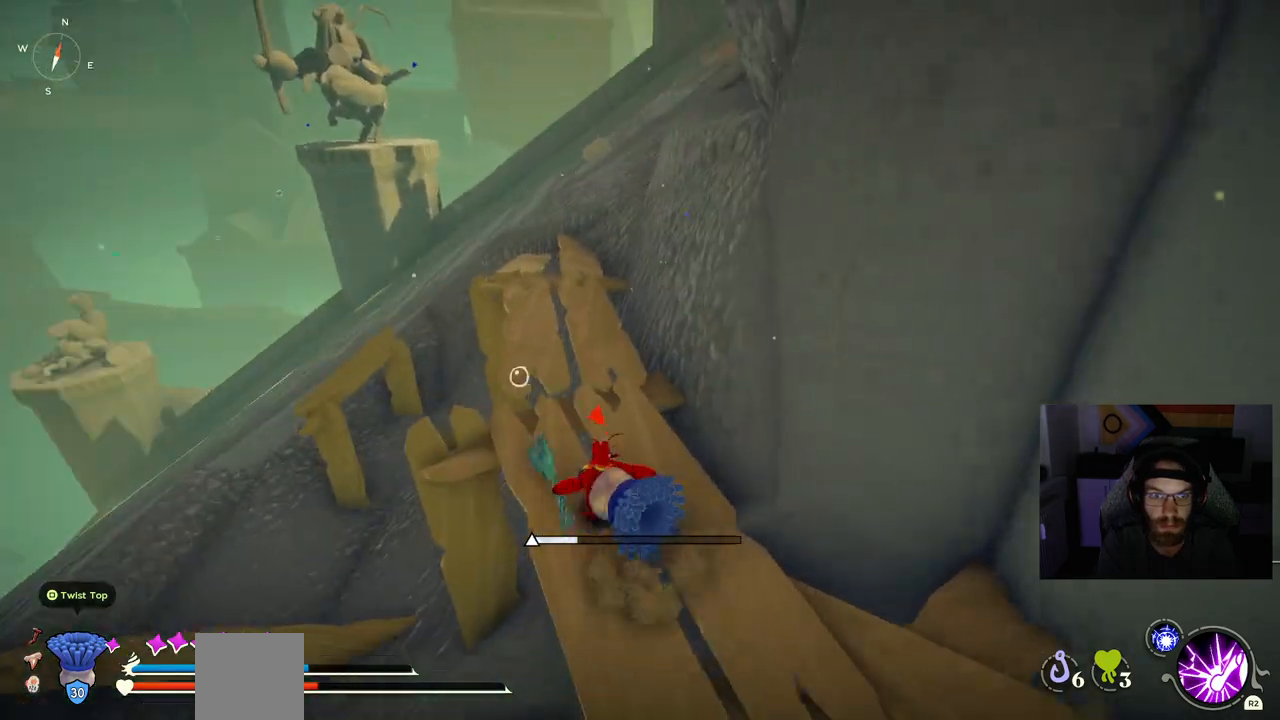
{"dt_ms": 500, "buttons": [], "left_stick": "up", "events": []}
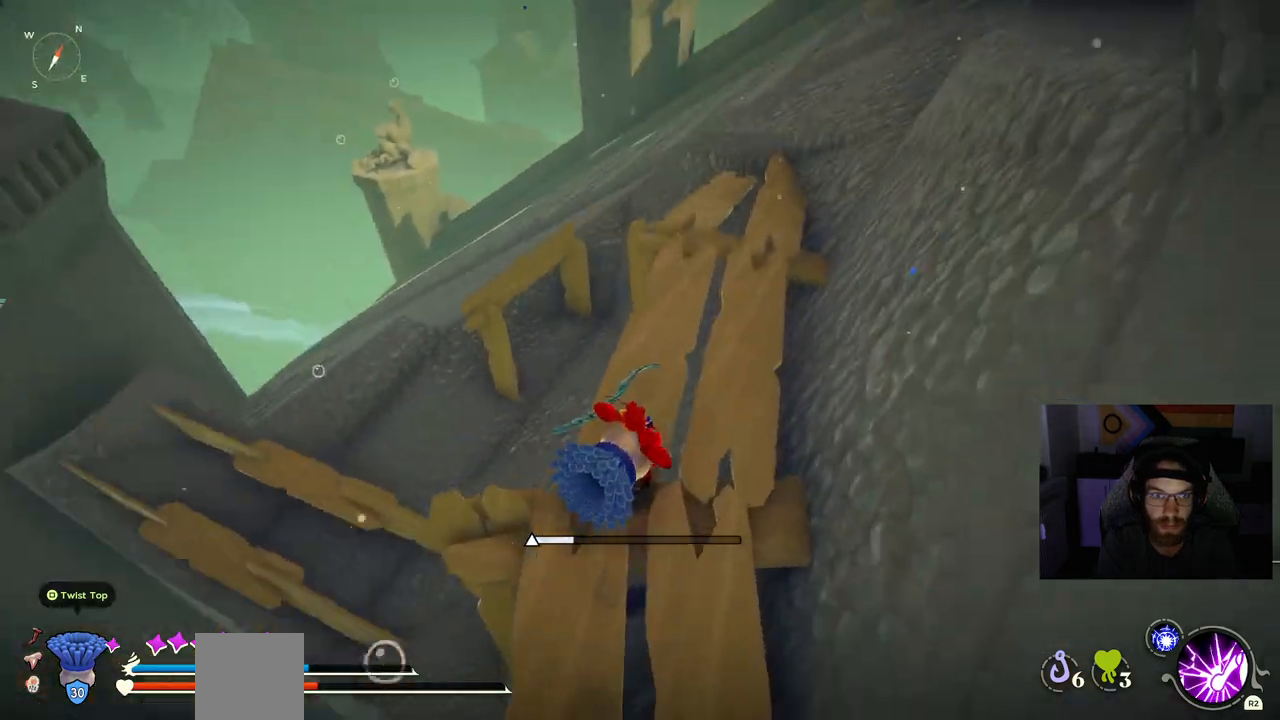
{"dt_ms": 500, "buttons": [], "left_stick": "up", "events": []}
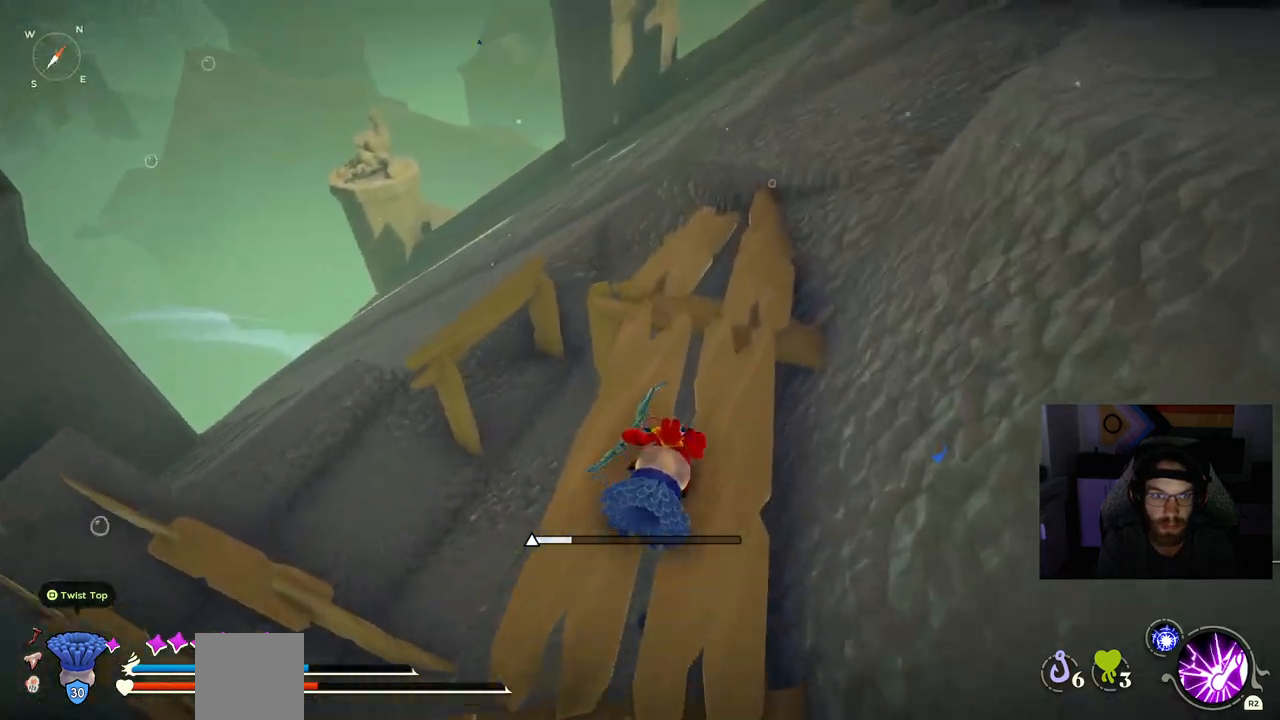
{"dt_ms": 500, "buttons": [], "left_stick": "up", "events": []}
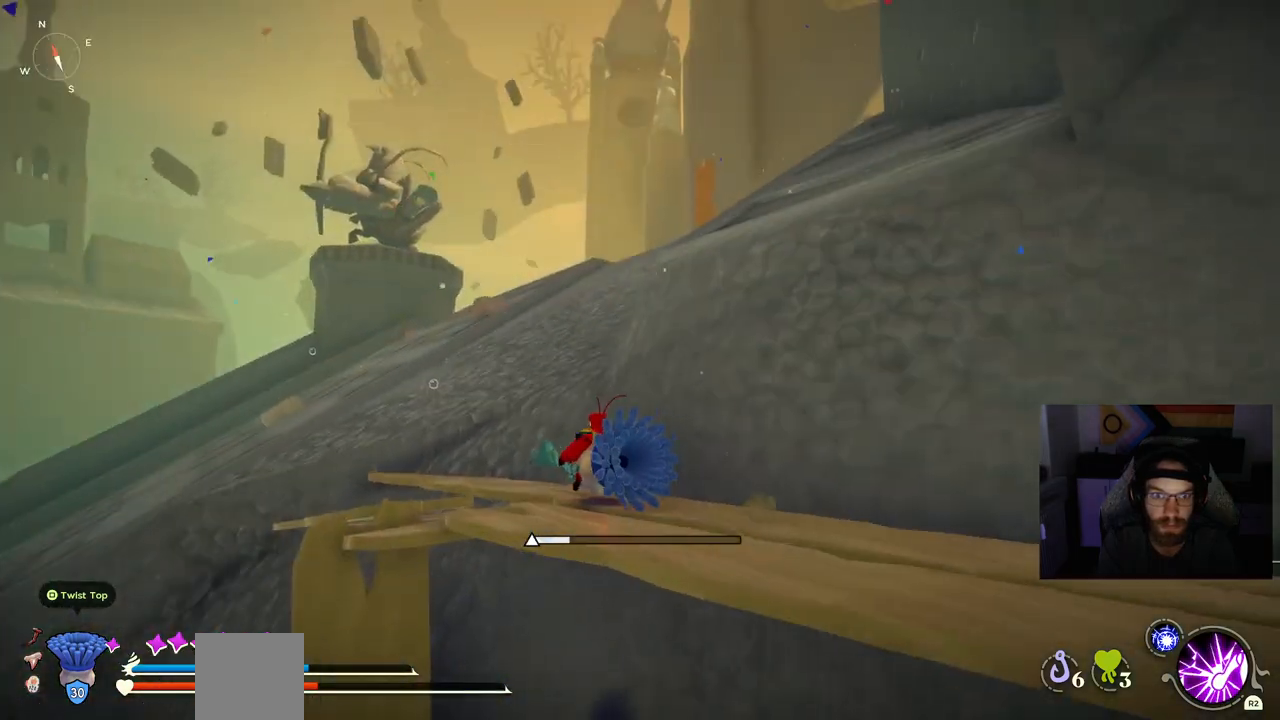
{"dt_ms": 500, "buttons": ["CROSS"], "left_stick": "up", "events": [[450, "CROSS", "down"]]}
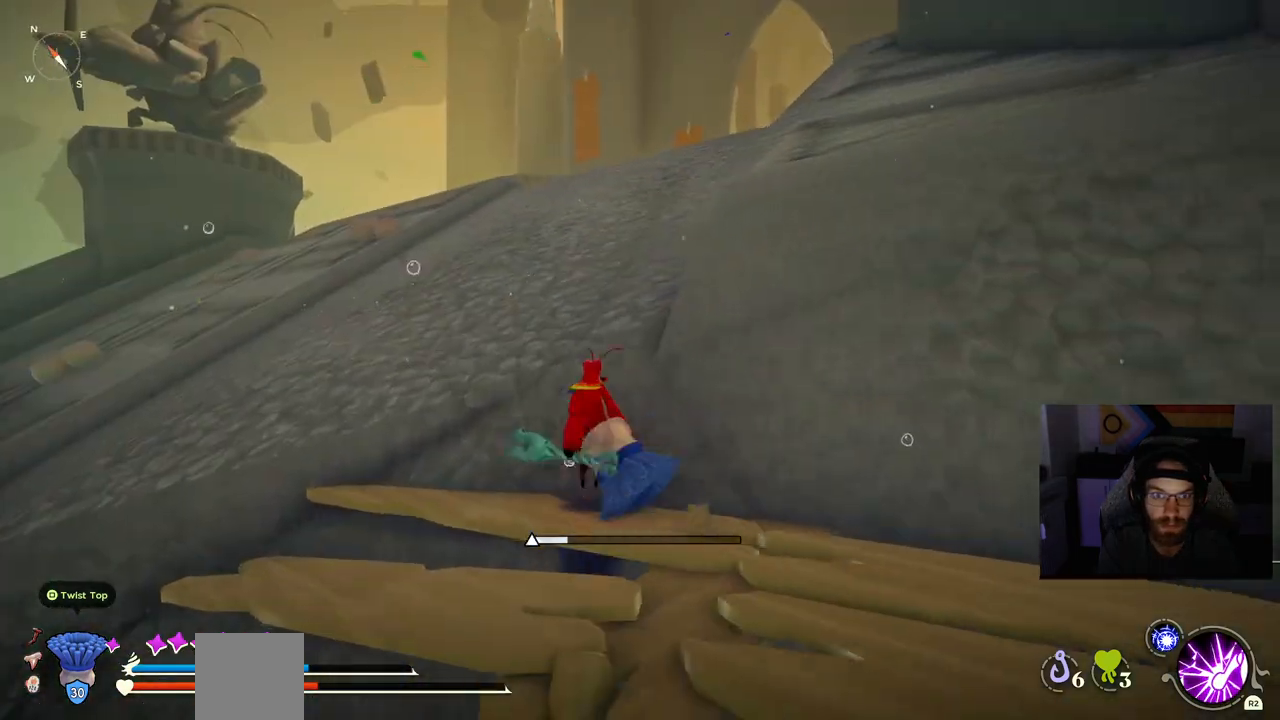
{"dt_ms": 500, "buttons": ["CIRCLE"], "left_stick": "up", "events": [[100, "CROSS", "up"], [367, "CIRCLE", "down"]]}
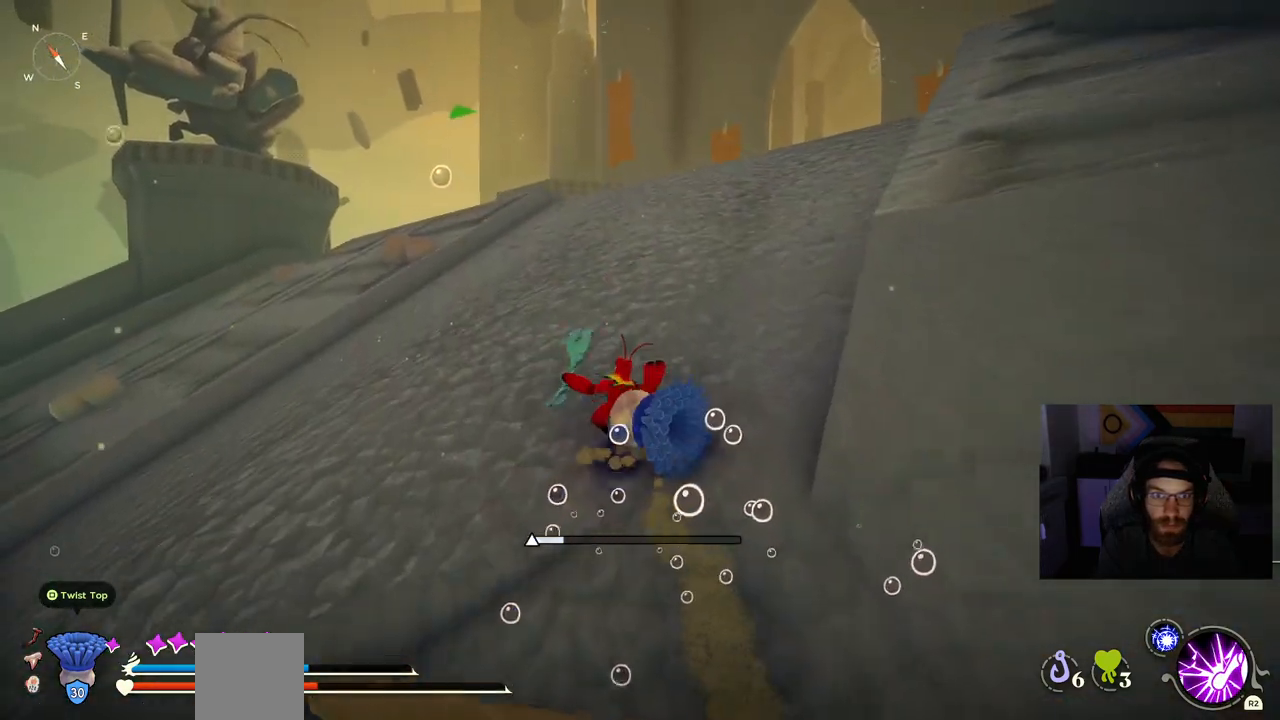
{"dt_ms": 500, "buttons": ["CIRCLE"], "left_stick": "up", "events": []}
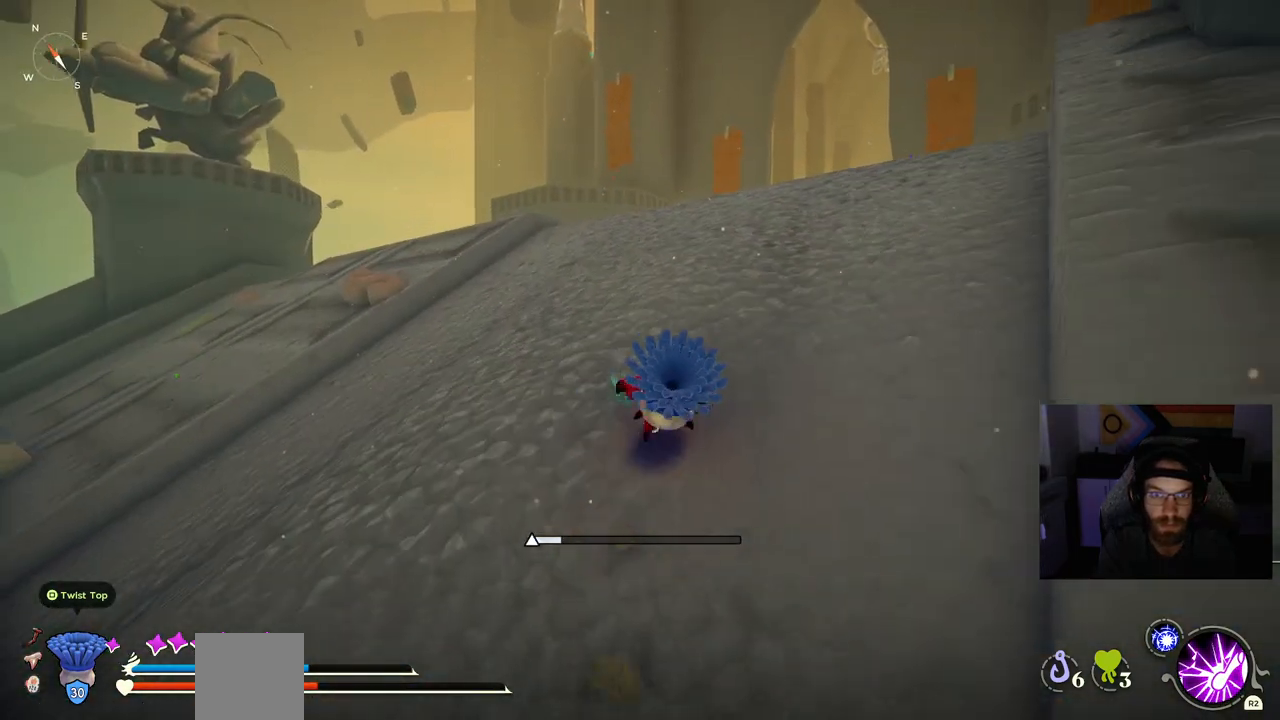
{"dt_ms": 500, "buttons": [], "left_stick": "up", "events": [[67, "CIRCLE", "up"]]}
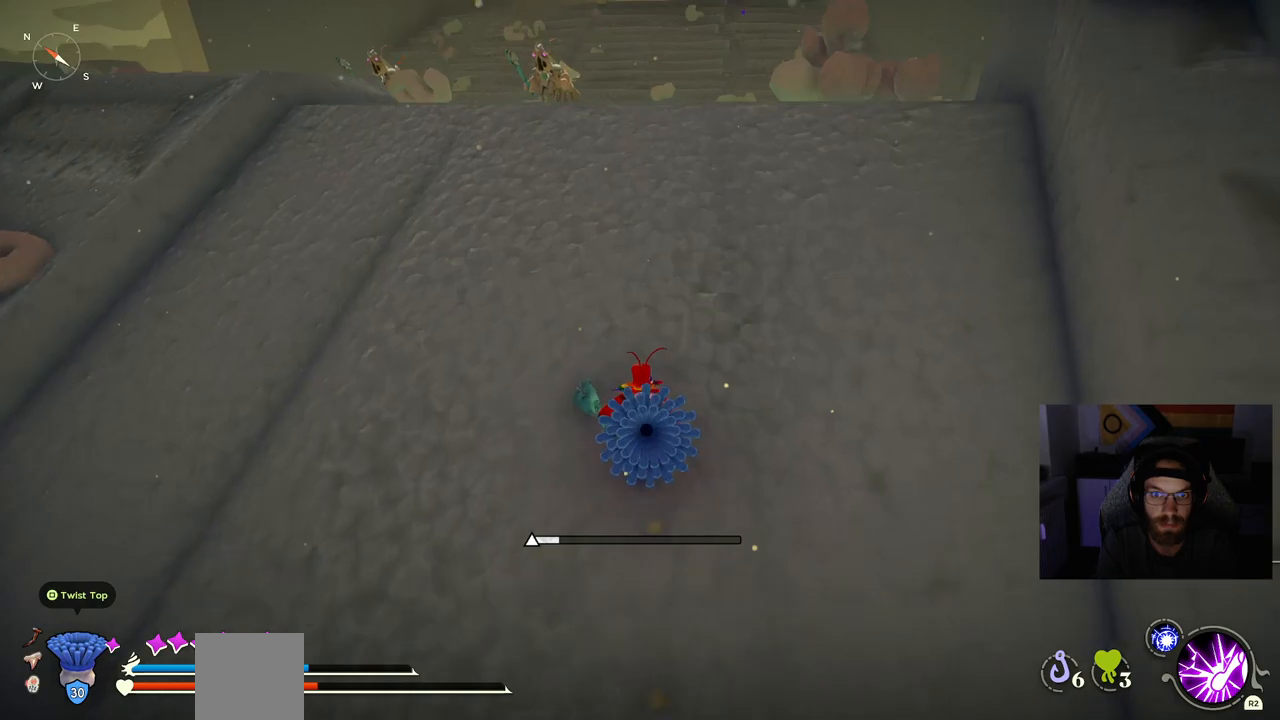
{"dt_ms": 500, "buttons": [], "left_stick": "up", "events": []}
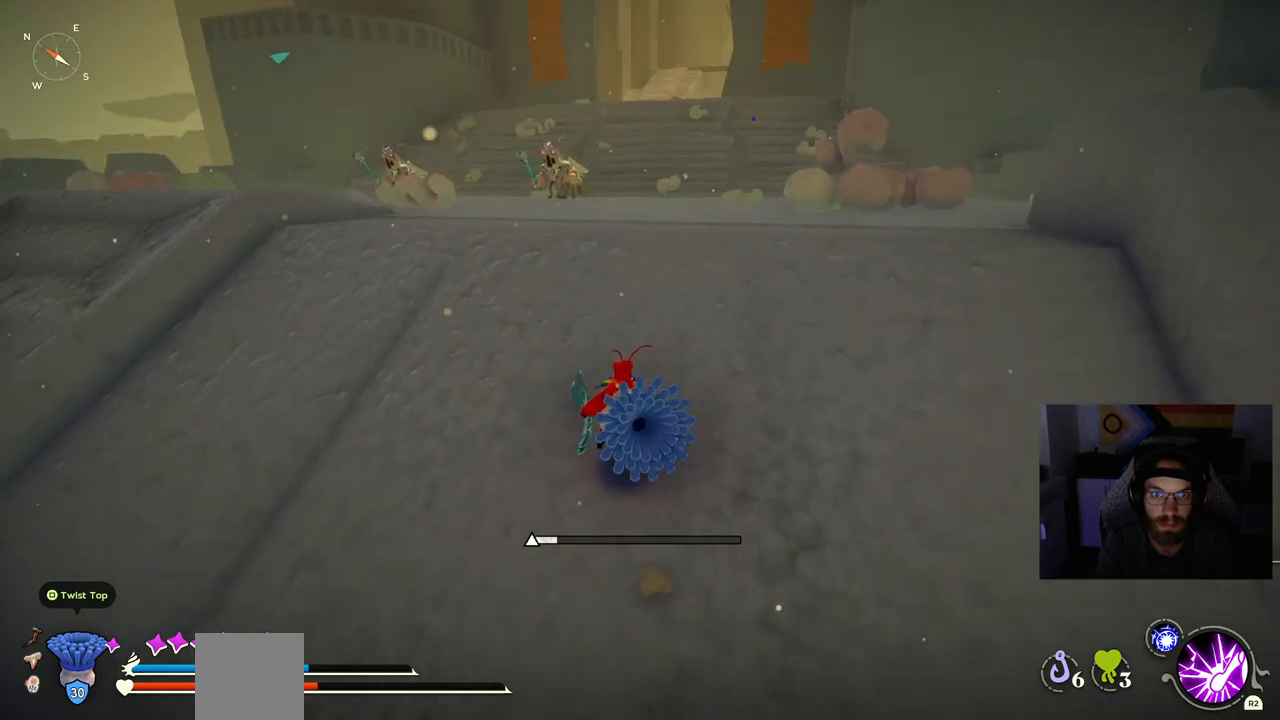
{"dt_ms": 500, "buttons": [], "left_stick": "center", "events": [[267, "left_stick", "center"]]}
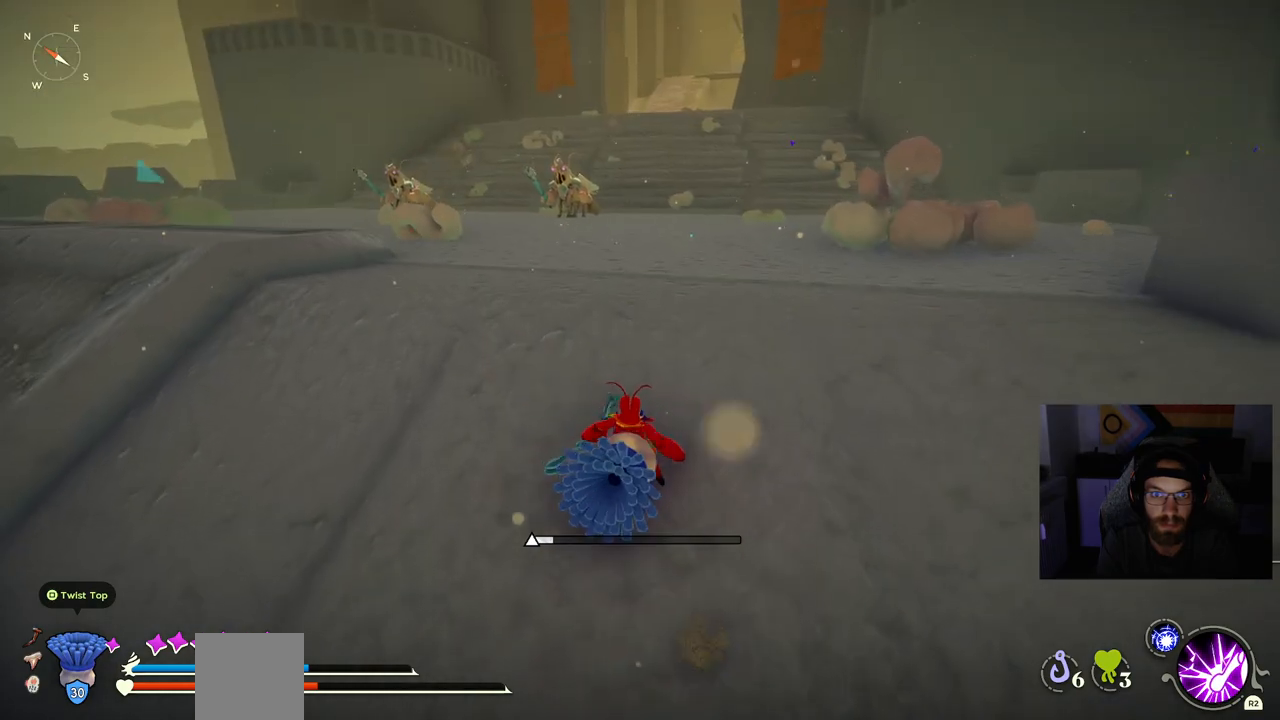
{"dt_ms": 500, "buttons": [], "left_stick": "up-left", "events": [[267, "left_stick", "up-left"]]}
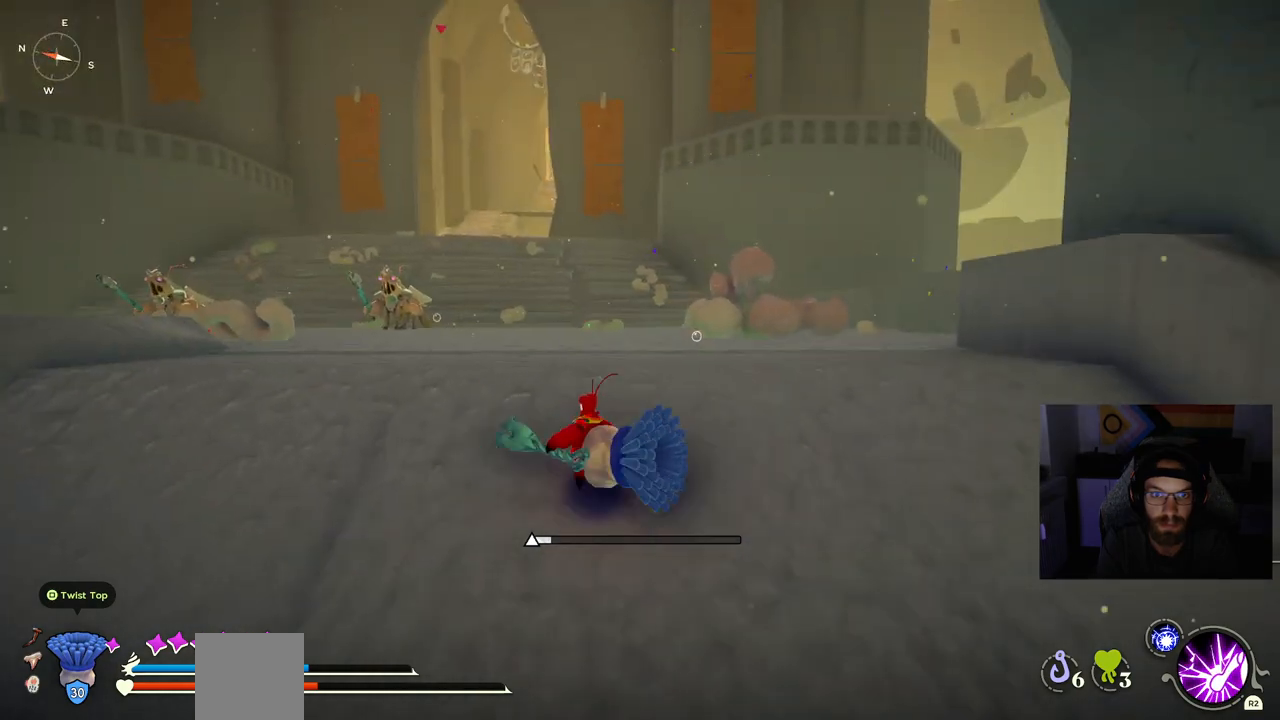
{"dt_ms": 500, "buttons": [], "left_stick": "up-left", "events": []}
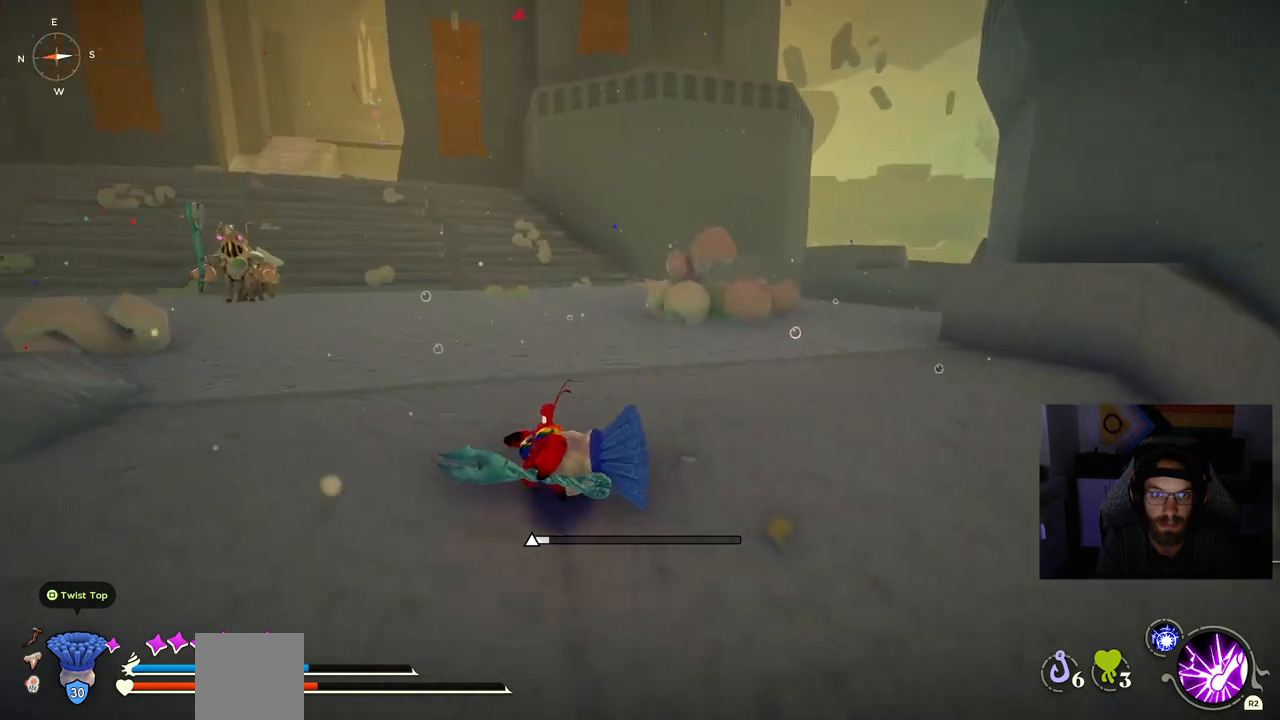
{"dt_ms": 500, "buttons": [], "left_stick": "center", "events": [[250, "left_stick", "center"]]}
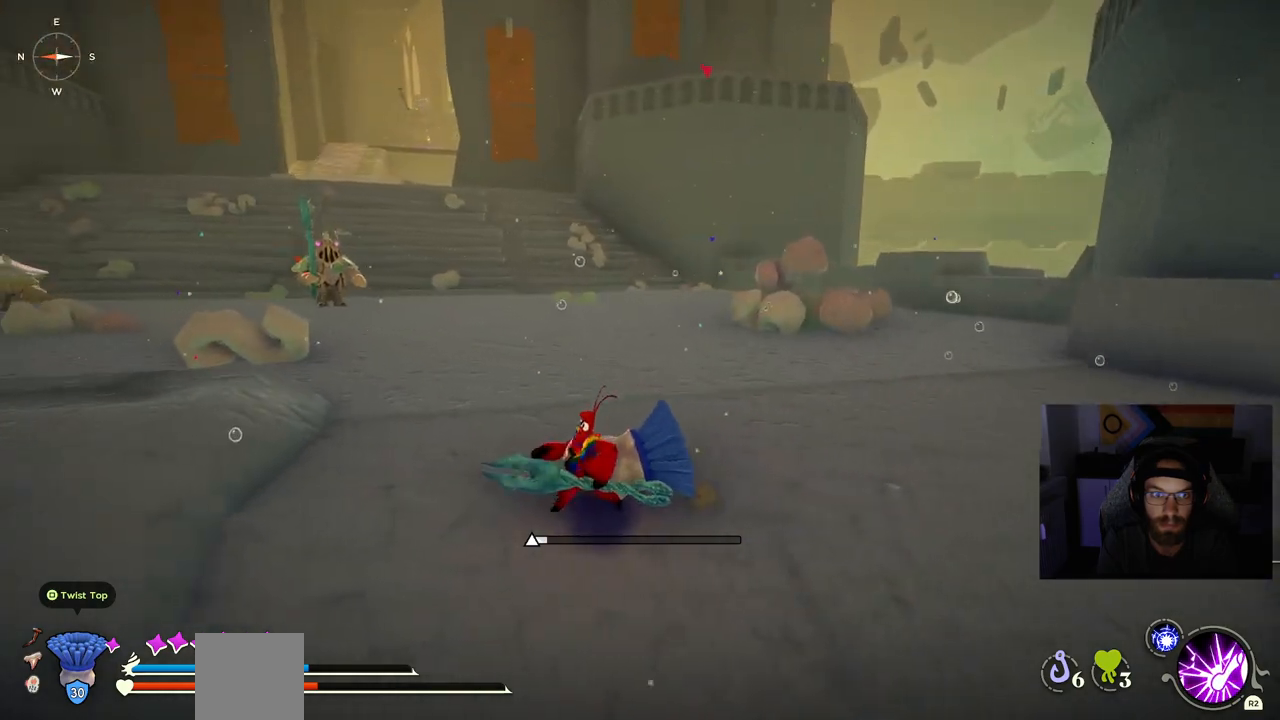
{"dt_ms": 500, "buttons": [], "left_stick": "center", "events": []}
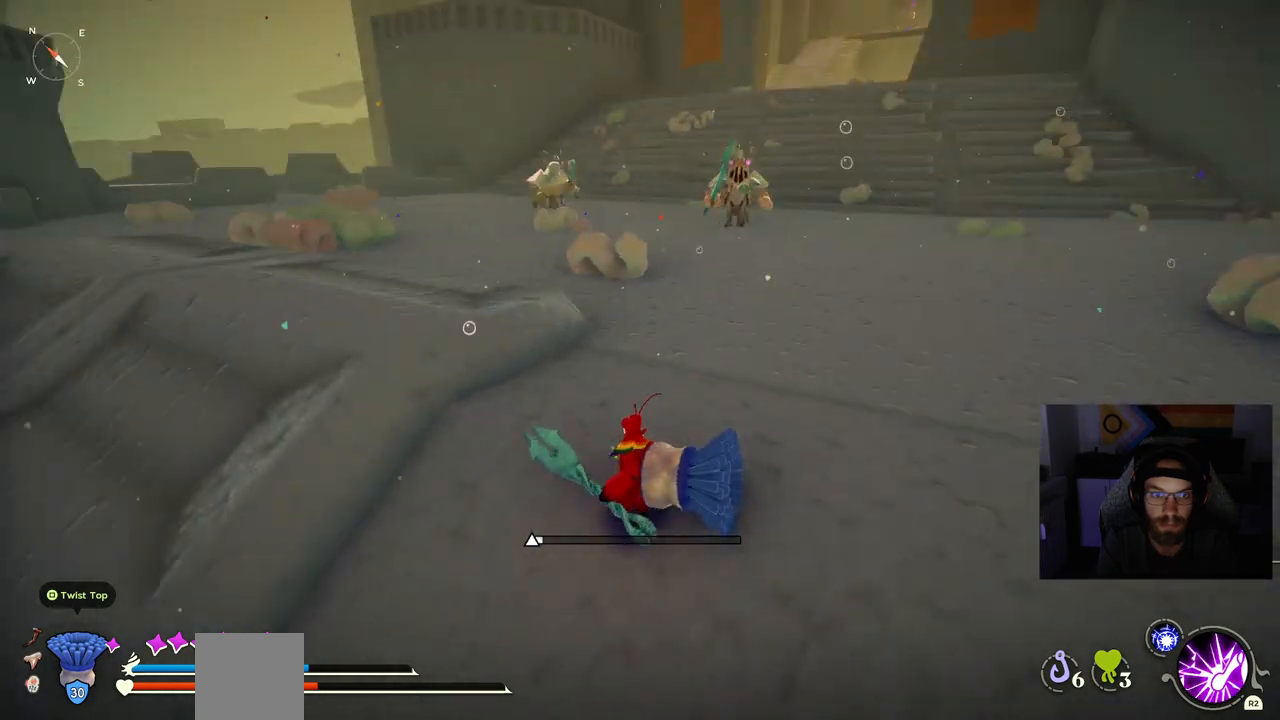
{"dt_ms": 500, "buttons": [], "left_stick": "up-right", "events": [[300, "left_stick", "up-right"]]}
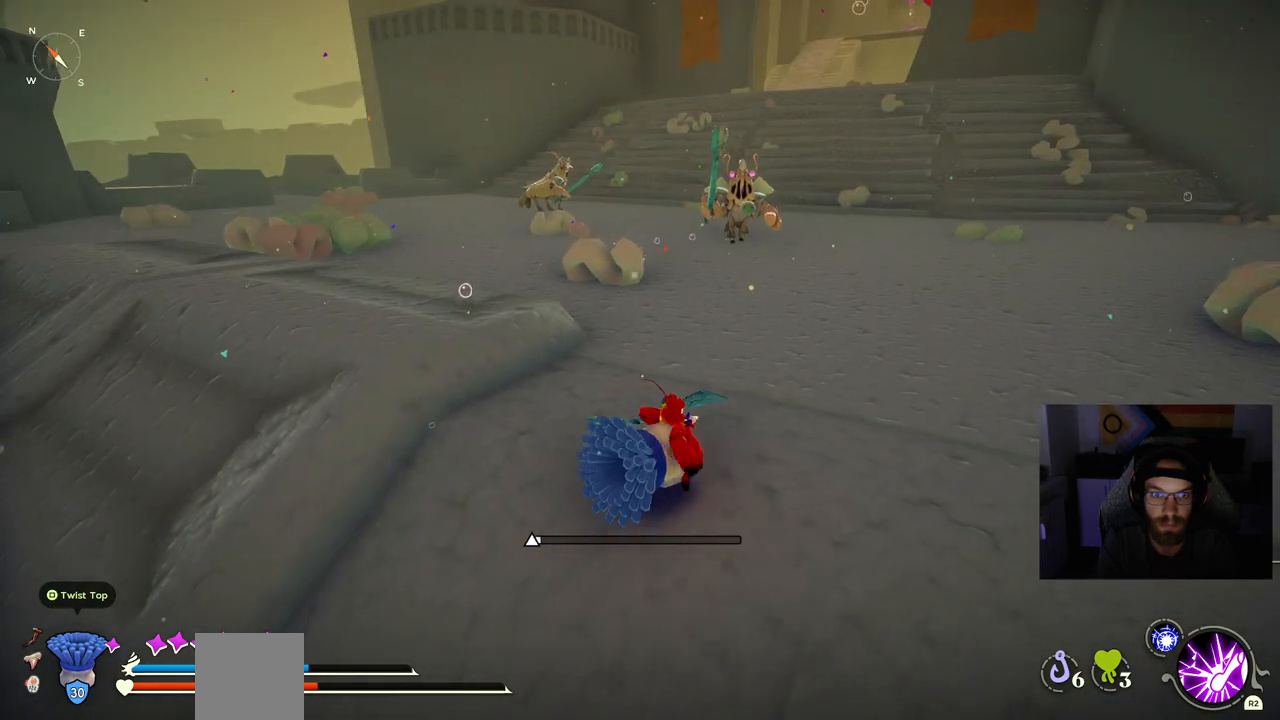
{"dt_ms": 500, "buttons": ["CIRCLE"], "left_stick": "up-right", "events": [[17, "CIRCLE", "down"]]}
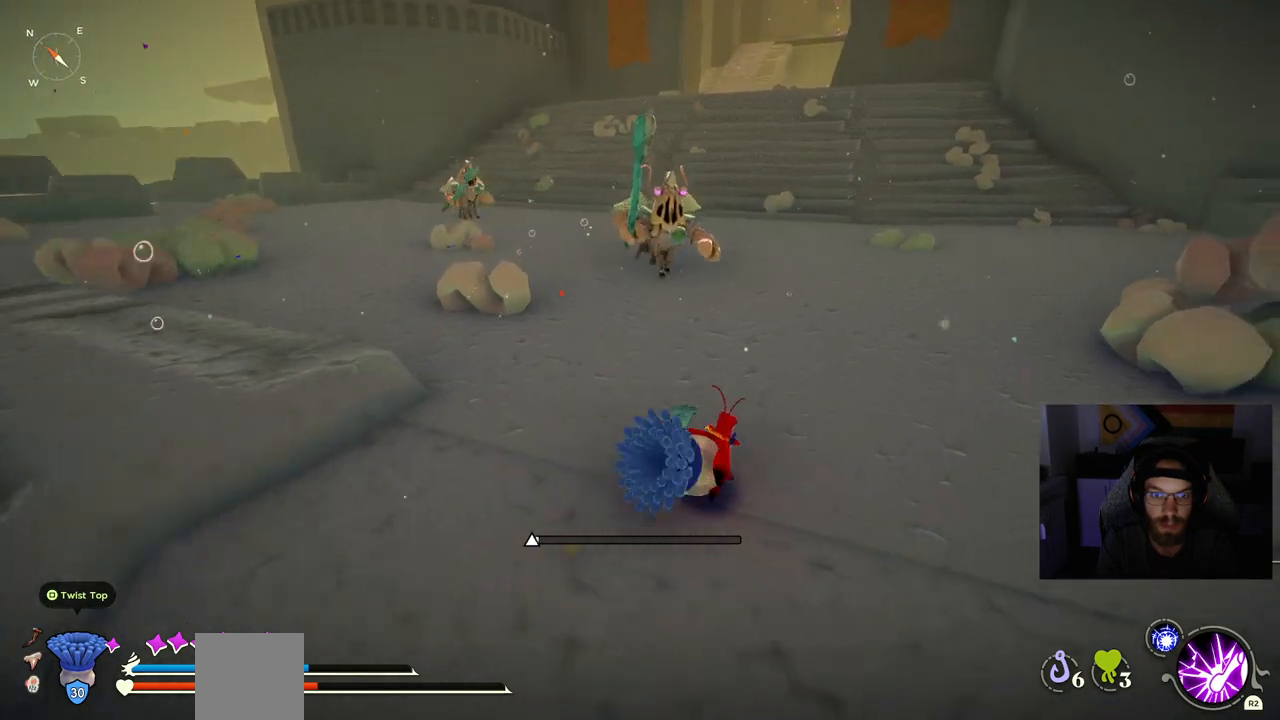
{"dt_ms": 500, "buttons": ["CIRCLE"], "left_stick": "up-right", "events": []}
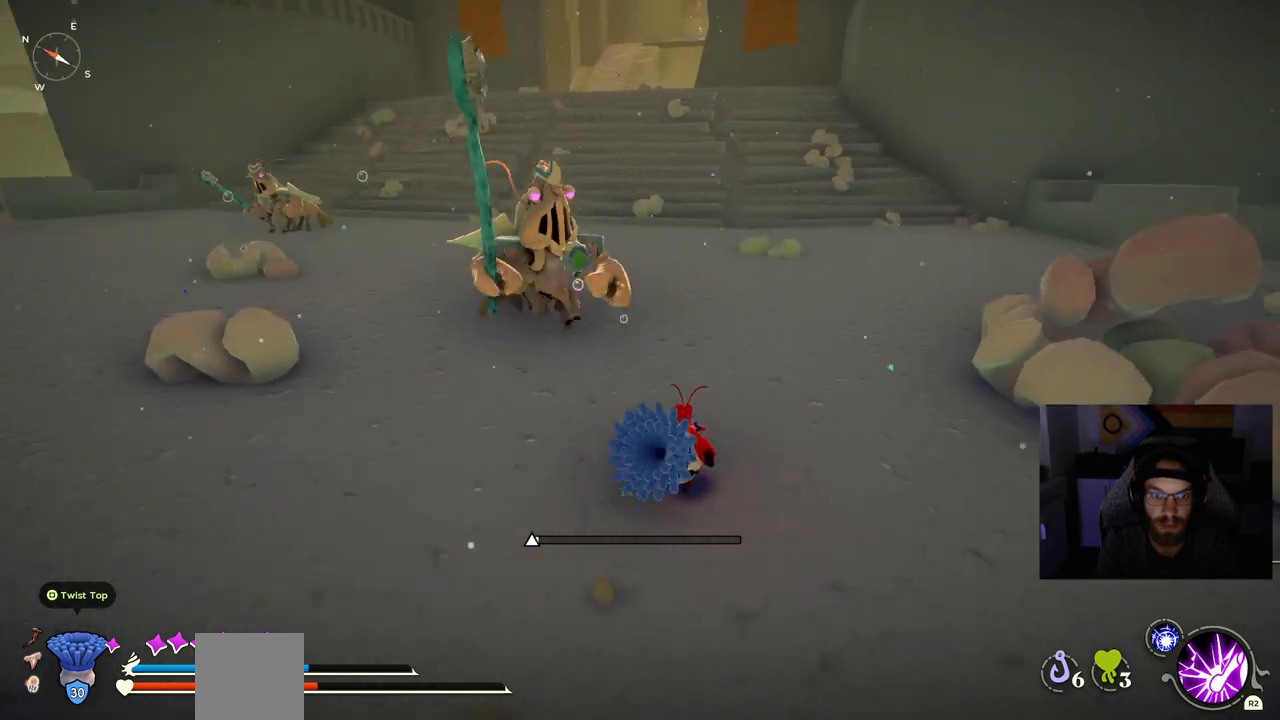
{"dt_ms": 500, "buttons": ["CIRCLE"], "left_stick": "up-right", "events": [[333, "CIRCLE", "up"], [417, "CIRCLE", "down"]]}
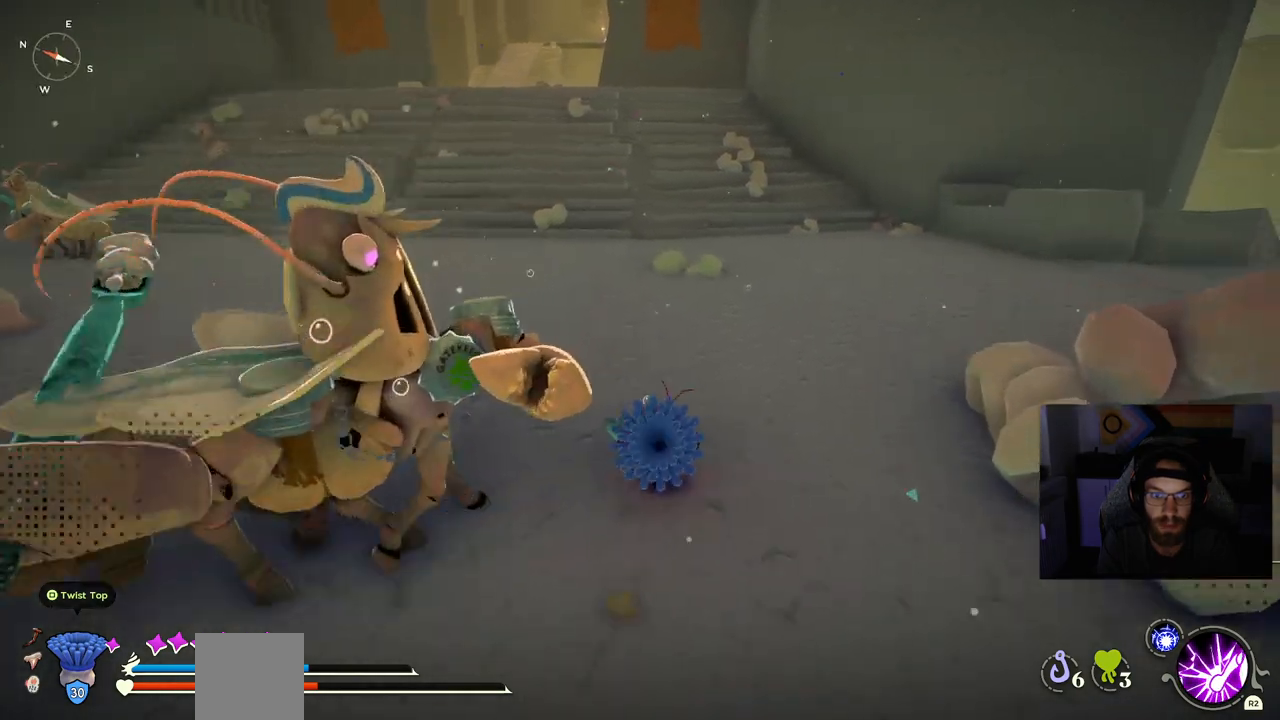
{"dt_ms": 500, "buttons": [], "left_stick": "up", "events": [[33, "left_stick", "up"], [67, "CIRCLE", "up"]]}
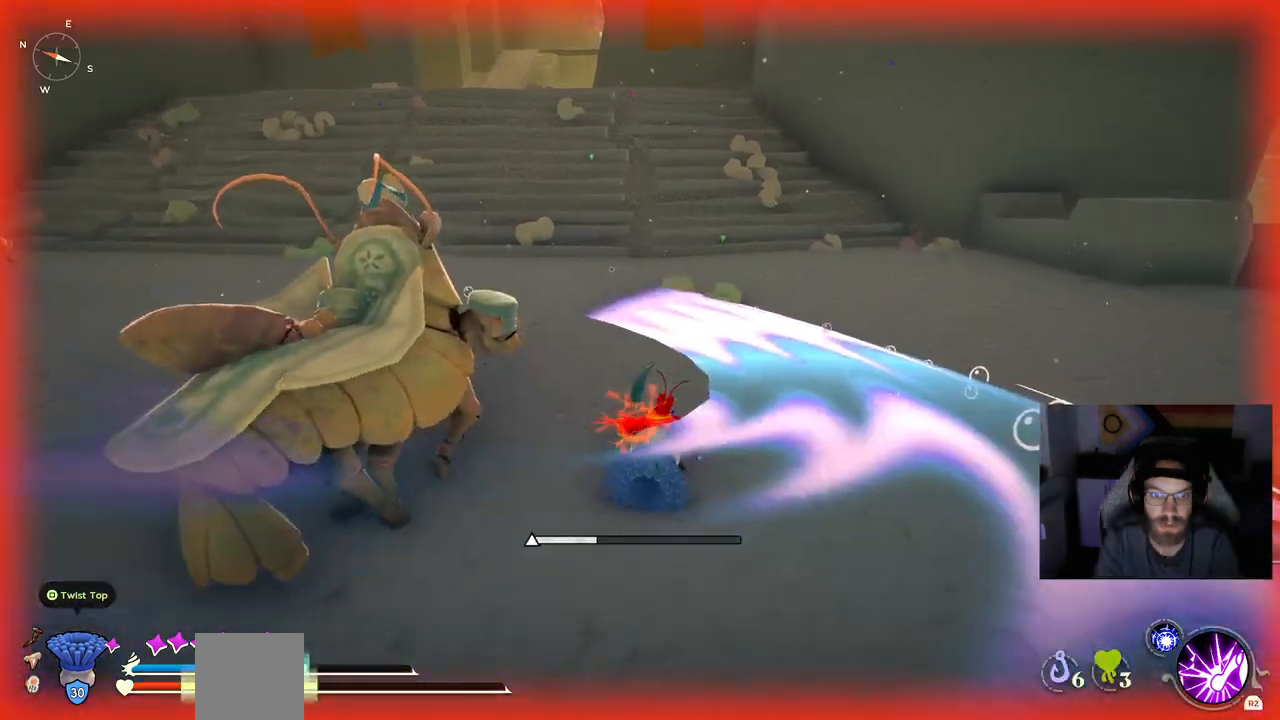
{"dt_ms": 500, "buttons": [], "left_stick": "up", "events": []}
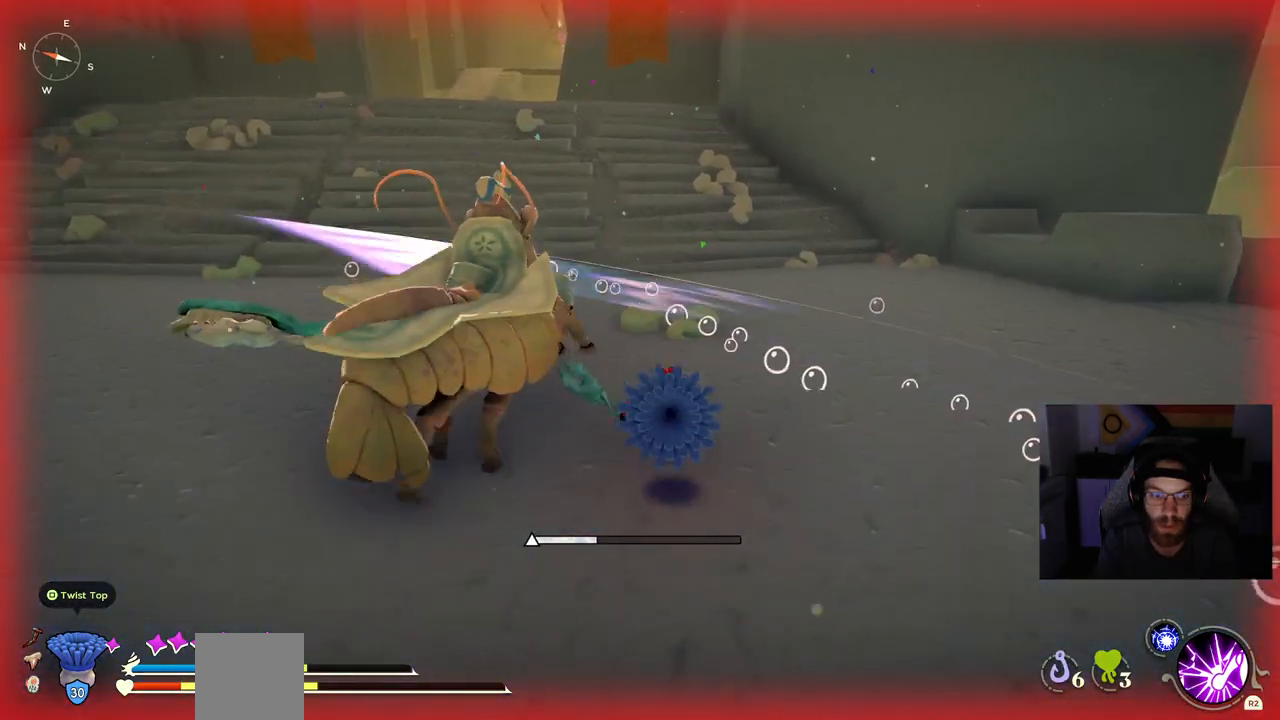
{"dt_ms": 1000, "buttons": [], "left_stick": "up"}
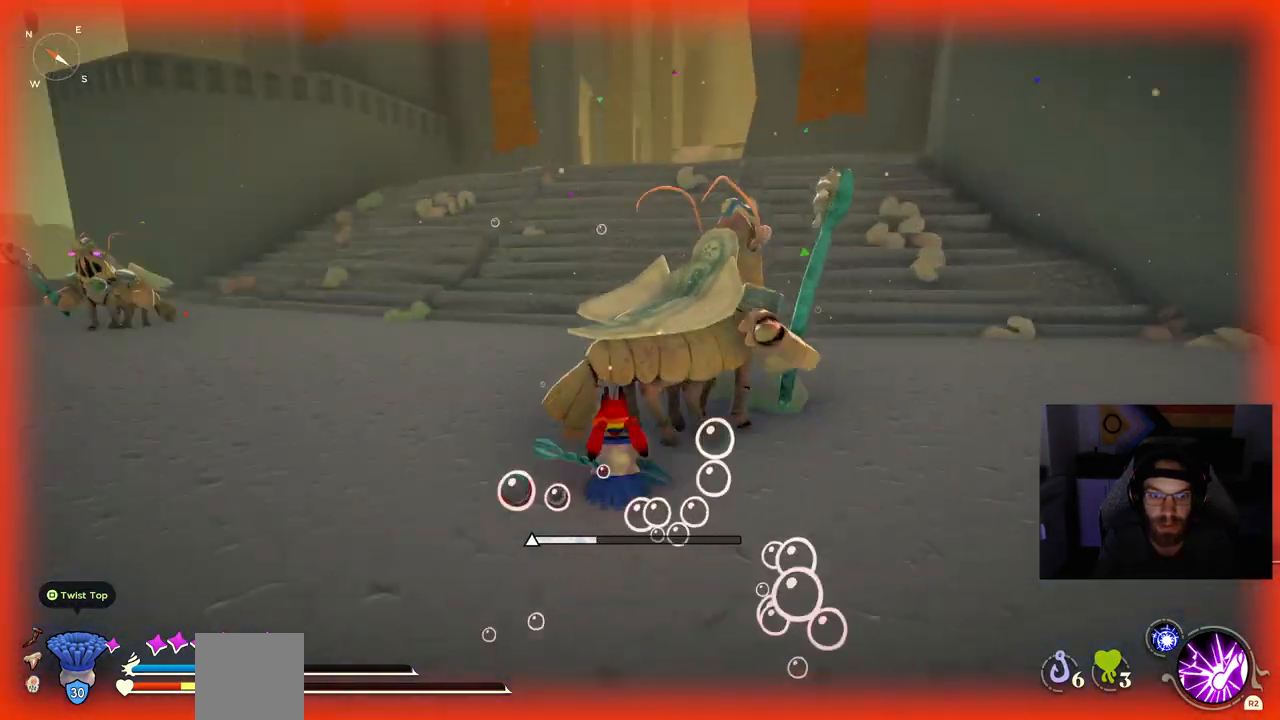
{"dt_ms": 500, "buttons": ["CIRCLE"], "left_stick": "up", "events": [[17, "CIRCLE", "down"]]}
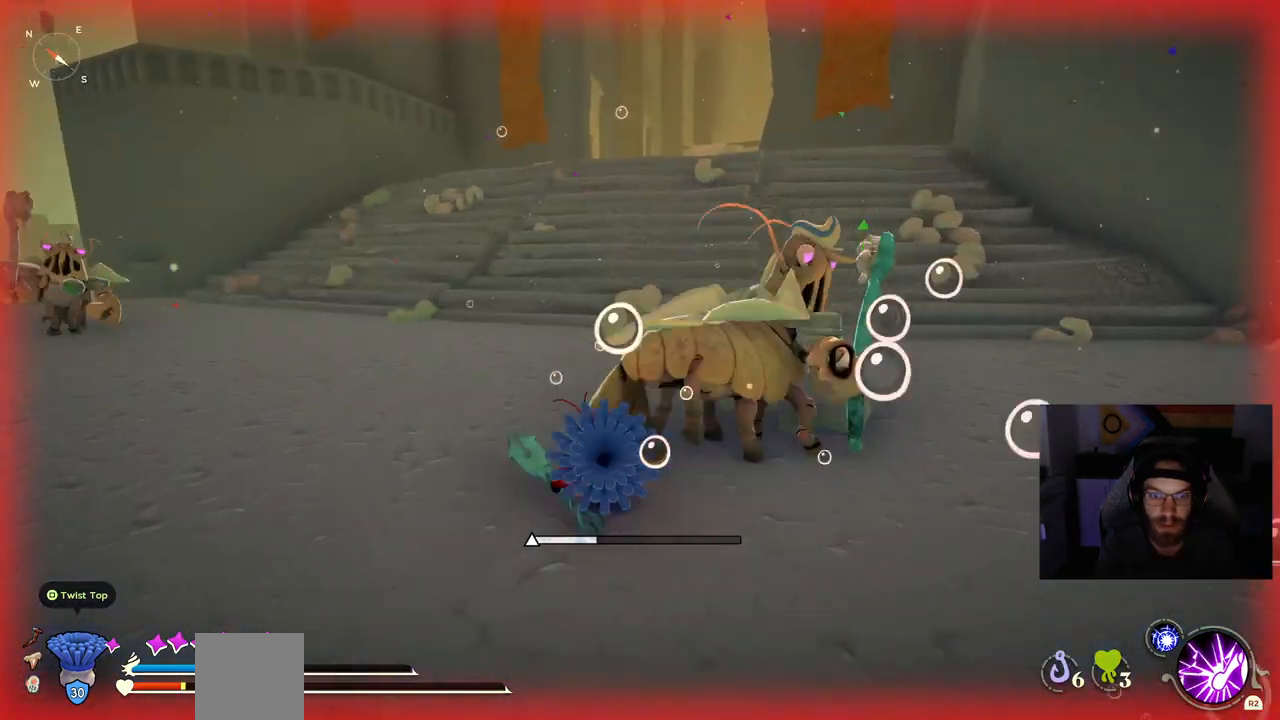
{"dt_ms": 500, "buttons": [], "left_stick": "up", "events": [[117, "CIRCLE", "up"], [183, "CIRCLE", "down"], [250, "CIRCLE", "up"]]}
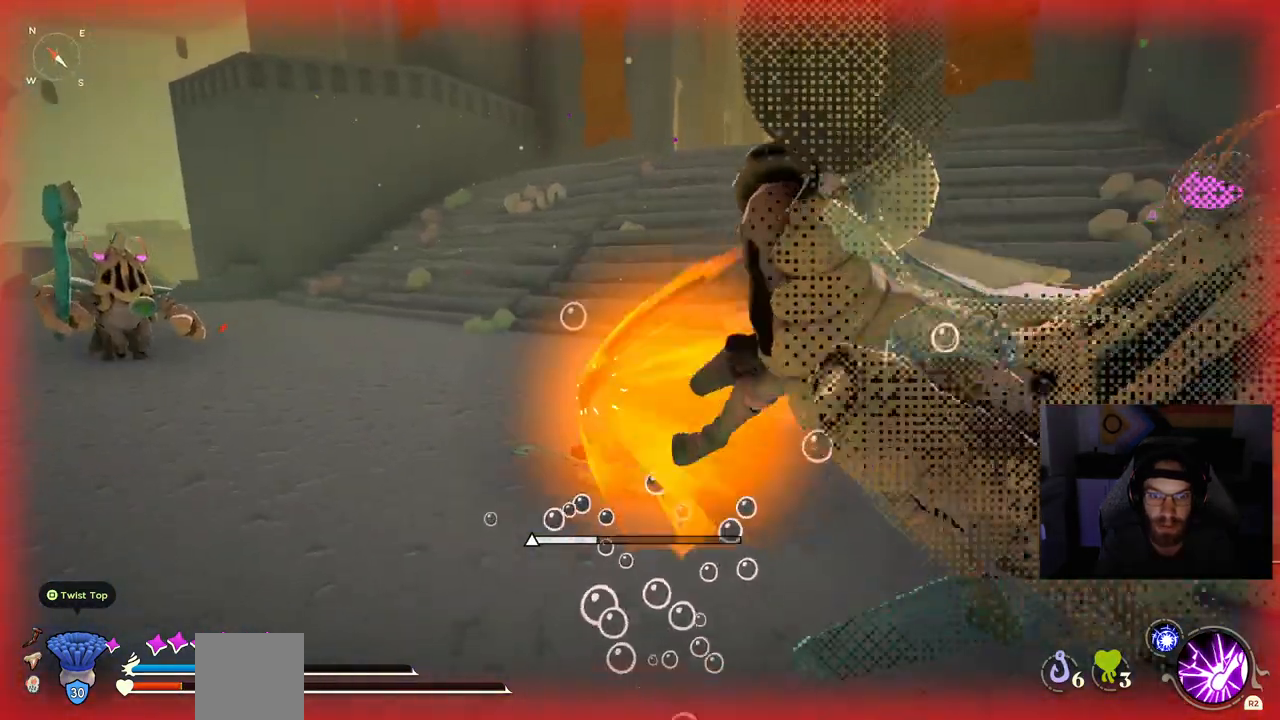
{"dt_ms": 500, "buttons": ["CIRCLE"], "left_stick": "up", "events": [[117, "left_stick", "center"], [233, "left_stick", "up"], [300, "CIRCLE", "down"]]}
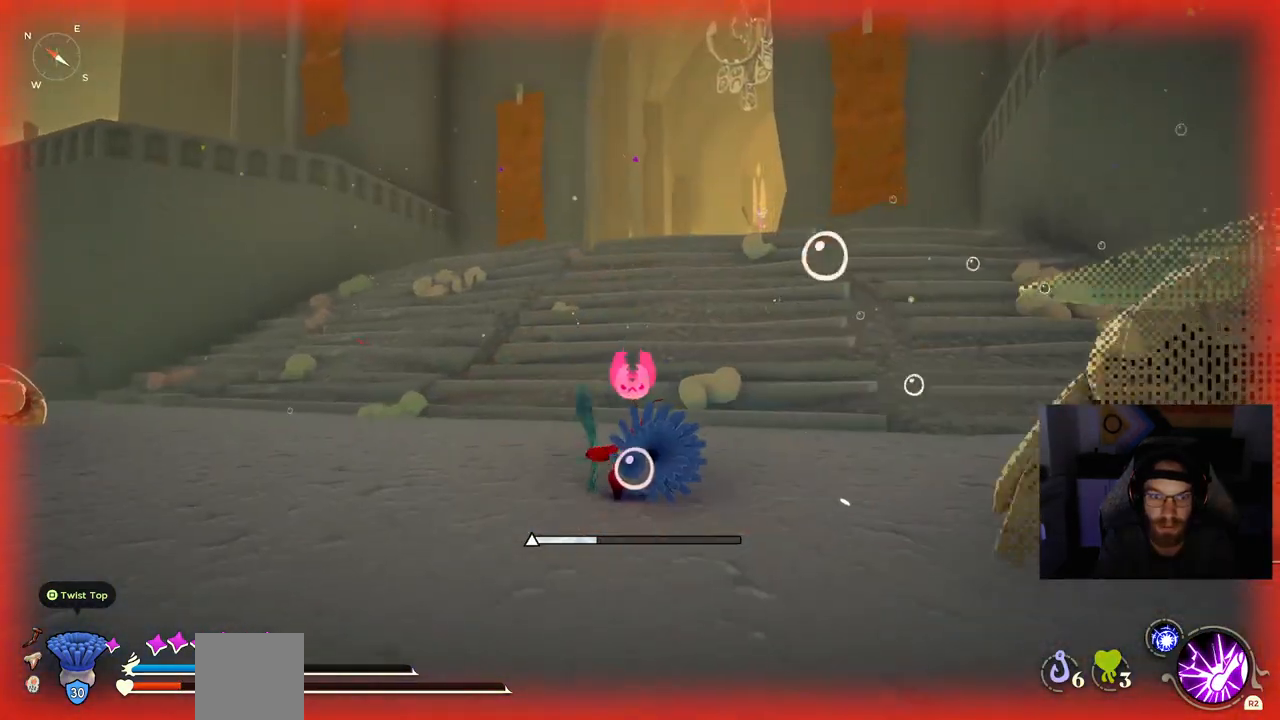
{"dt_ms": 500, "buttons": ["CIRCLE"], "left_stick": "up", "events": []}